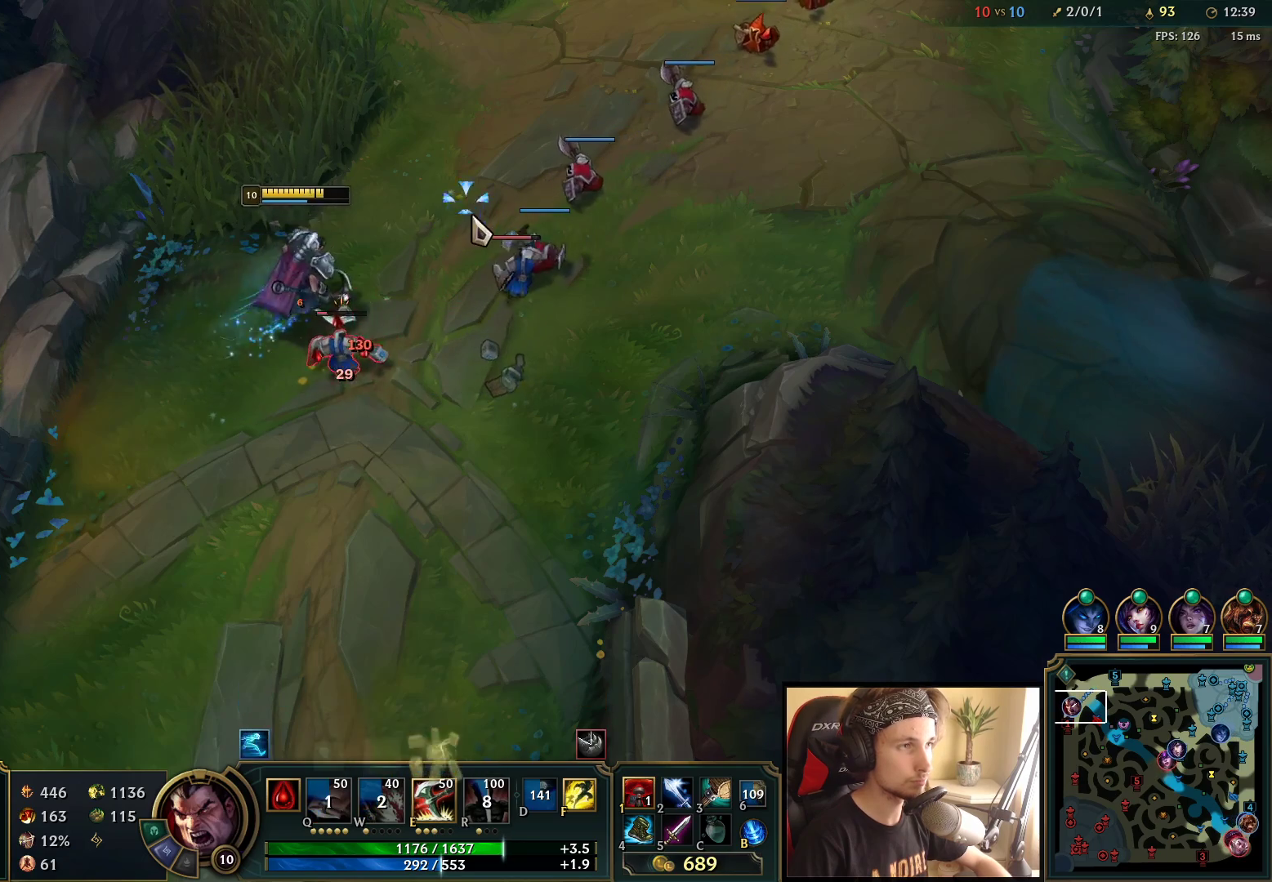
Gameplay with keyboard and mouse; each line is a JSON object with the keys and mouse buttons held at the frame after it. "events" lists presses ("down") and releases ("up") of "a", "ctrl", "d", "e", "f", "q", "r", "s", "shift", "space", "tab", "w", "mouse_left", "mouse_wheel", "mouse_right", "mouse_mb4" and "mouse_mb5" between this image and that frame as [ms after this image, input, new state], when the widget could be followed in between. "mouse_left", "mouse_wheel", "mouse_right", "mouse_mb4", "mouse_mb5" = the "left", "wheel", "right", "mb4", "mb5" buttons of the "mouse" list. No other keys are recorded. "wheel" means that the mouse wheel is clicked or scrolled. Mouse movement is not recorded.
{"keys": [], "mouse": ["left"], "events": [[17, "mouse_right", "up"], [83, "ctrl", "up"], [233, "mouse_right", "down"], [367, "mouse_right", "up"], [483, "mouse_left", "down"]]}
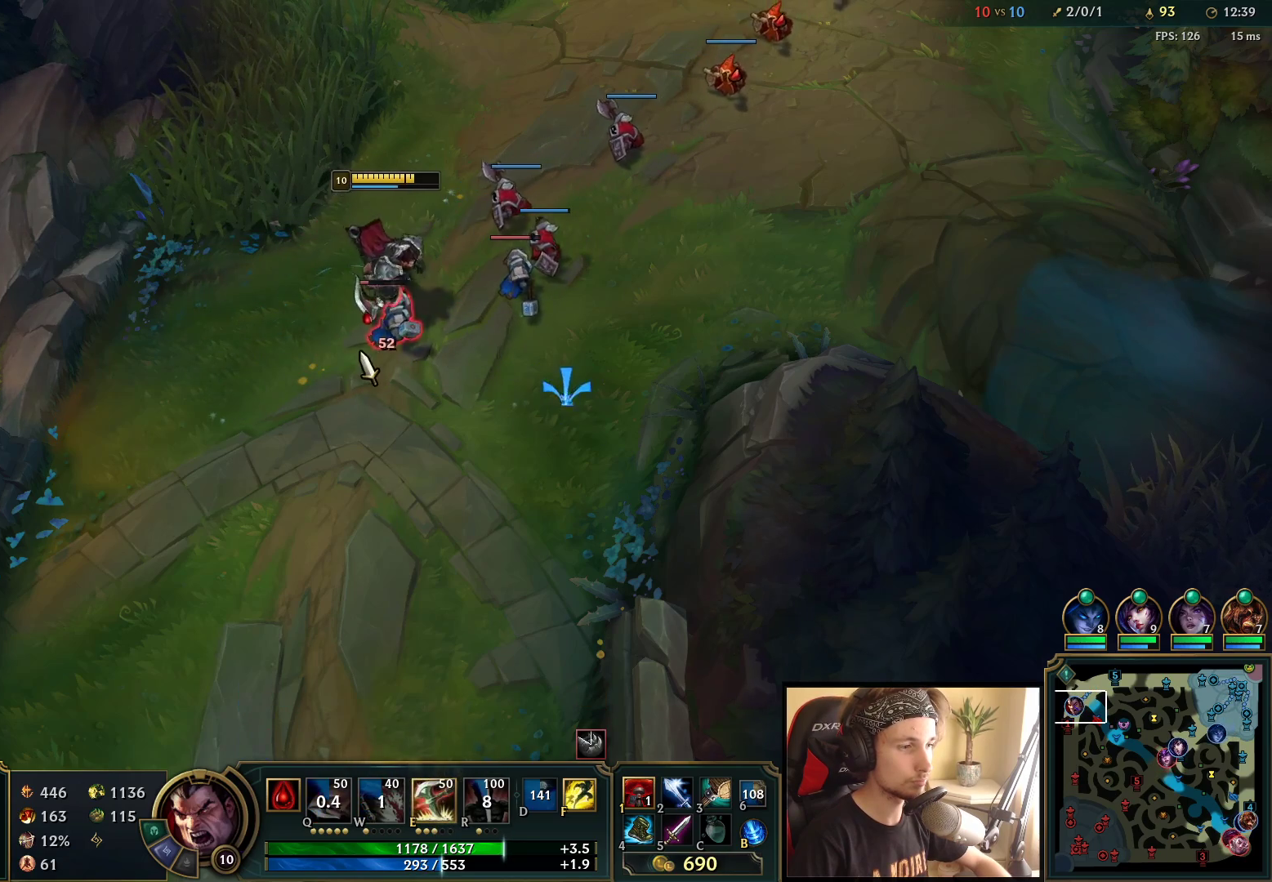
{"keys": [], "mouse": [], "events": [[133, "mouse_left", "up"], [350, "mouse_right", "down"], [467, "mouse_right", "up"]]}
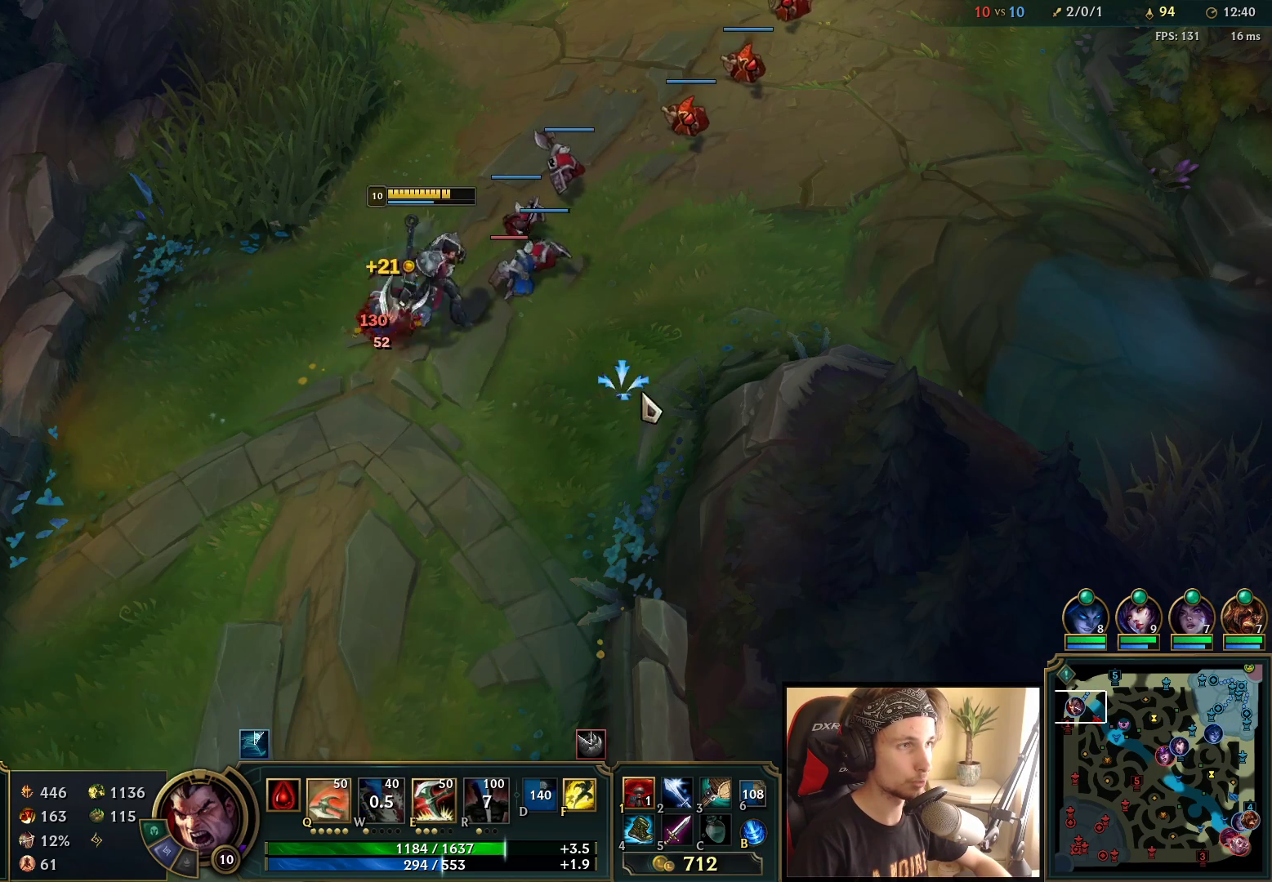
{"keys": [], "mouse": [], "events": [[67, "mouse_right", "down"], [200, "mouse_right", "up"]]}
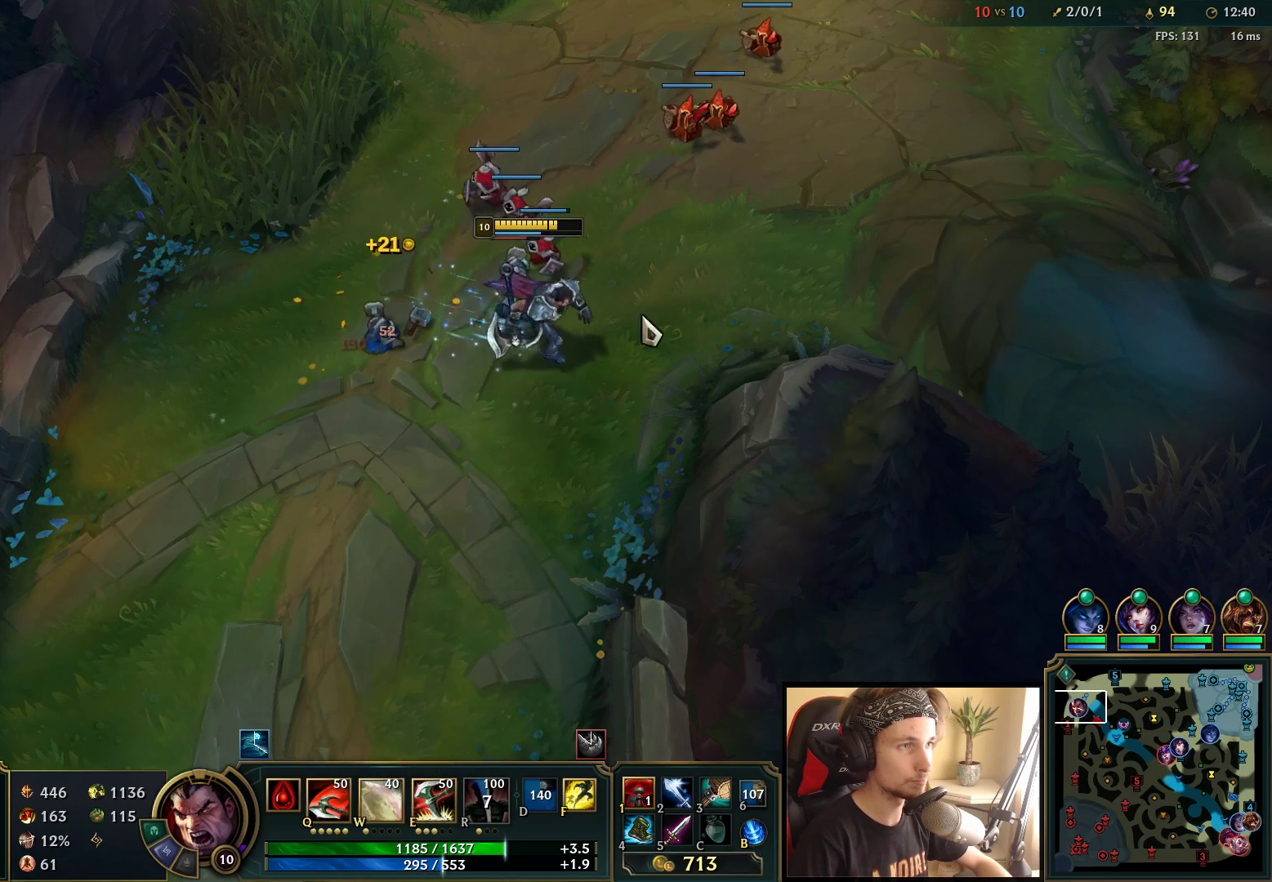
{"keys": [], "mouse": ["right"], "events": [[150, "mouse_left", "down"], [283, "mouse_left", "up"], [450, "mouse_right", "down"]]}
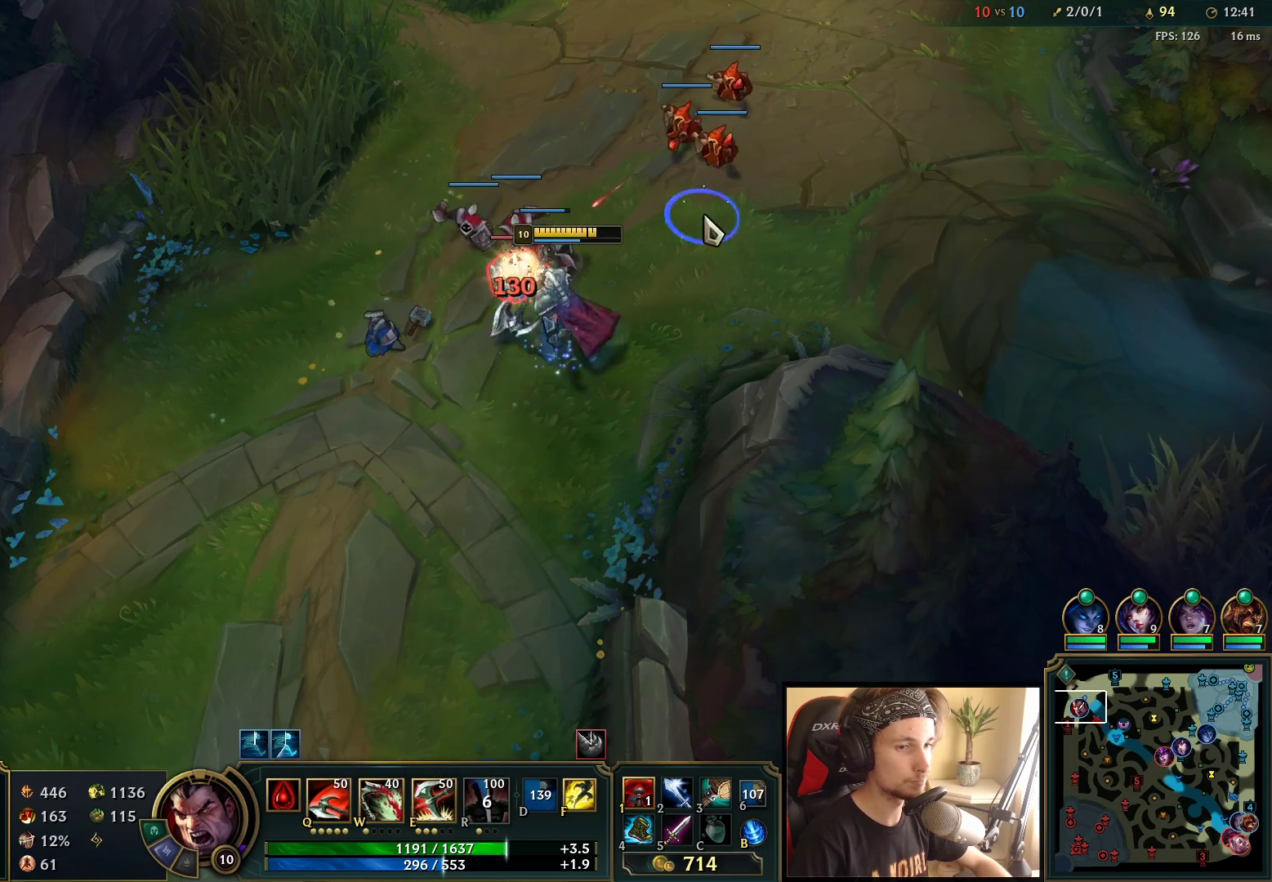
{"keys": [], "mouse": ["left"], "events": [[17, "w", "down"], [83, "mouse_right", "up"], [133, "w", "up"], [183, "mouse_right", "down"], [300, "mouse_right", "up"], [383, "mouse_left", "down"]]}
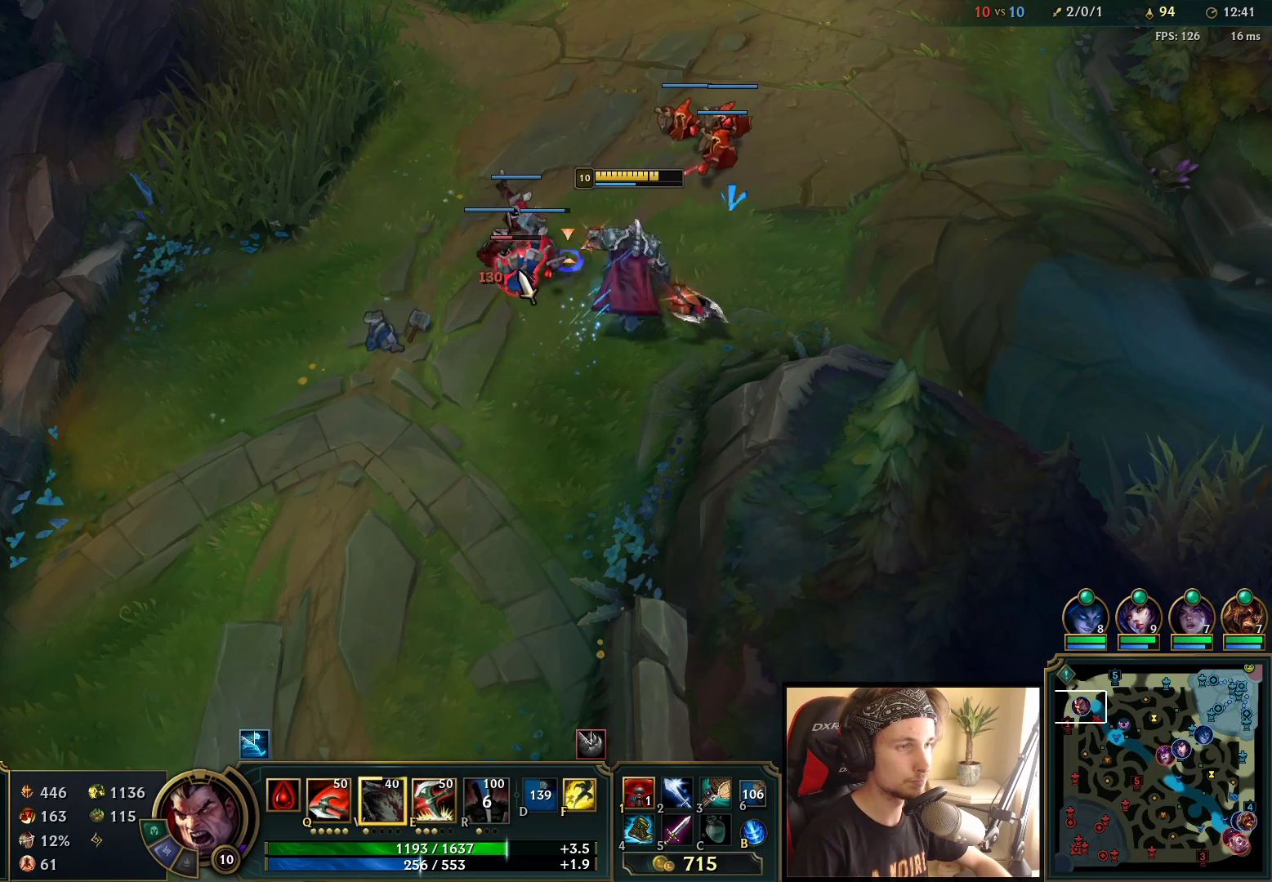
{"keys": [], "mouse": [], "events": [[17, "mouse_left", "up"], [133, "mouse_right", "down"], [233, "mouse_right", "up"], [283, "mouse_right", "down"], [433, "mouse_right", "up"]]}
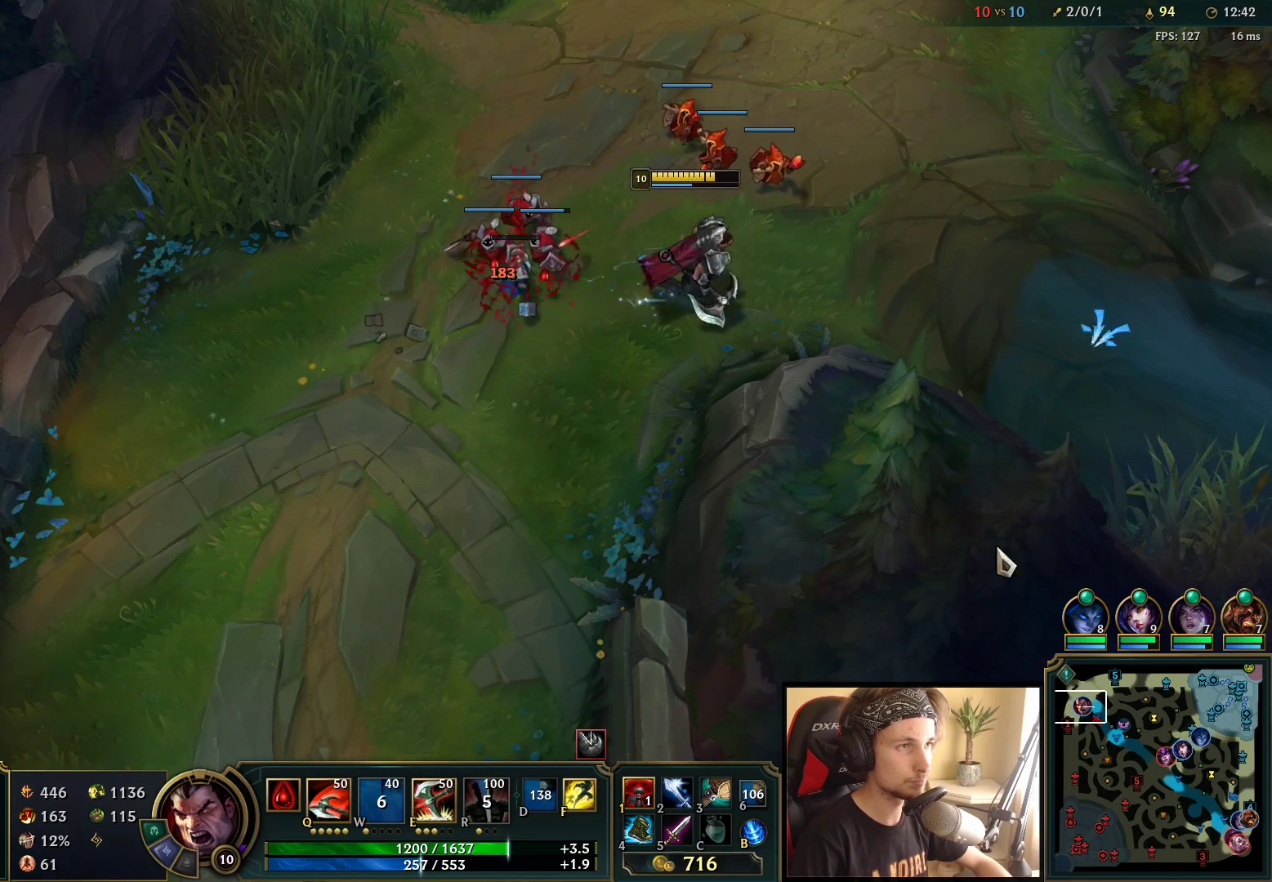
{"keys": [], "mouse": [], "events": [[33, "mouse_right", "down"], [250, "mouse_right", "up"]]}
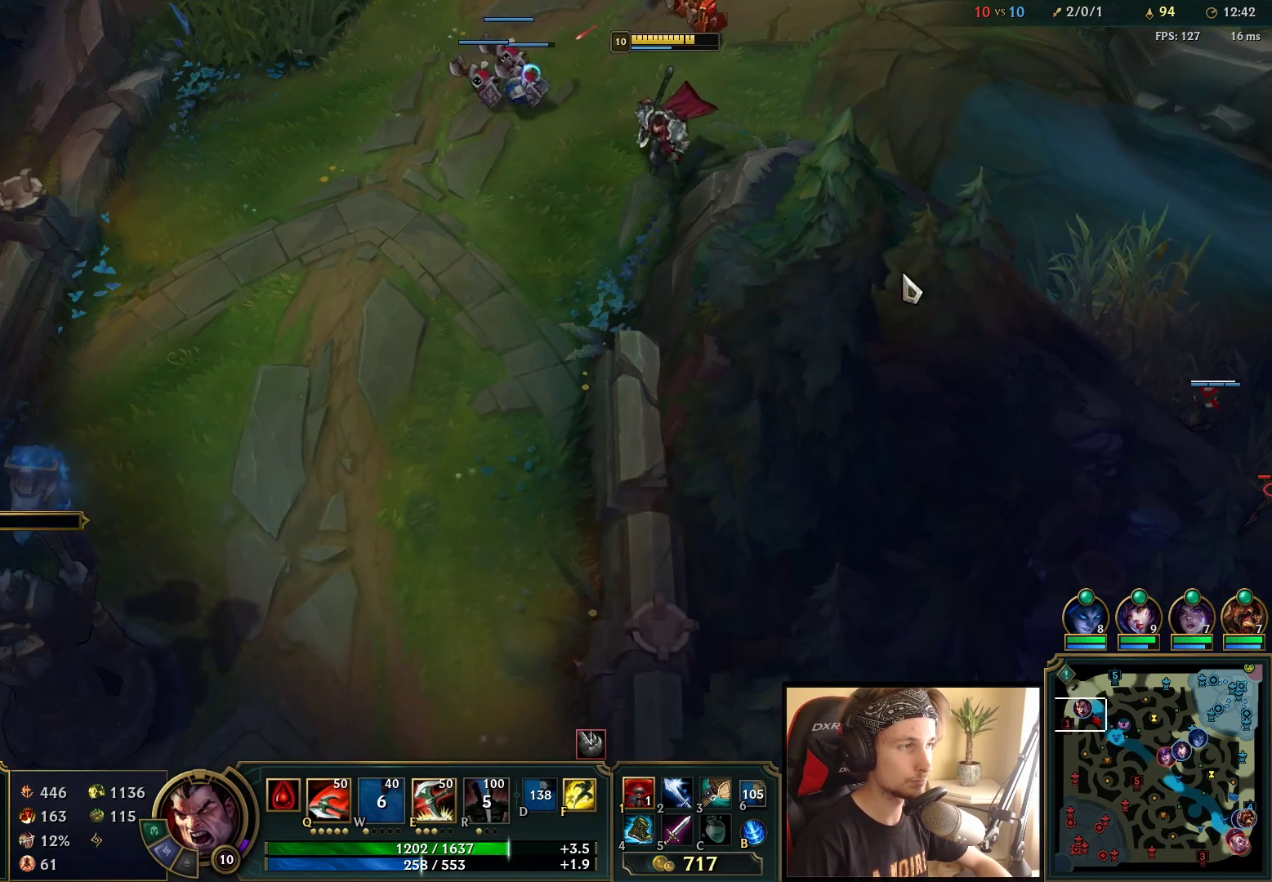
{"keys": [], "mouse": ["right"], "events": [[67, "mouse_right", "down"], [167, "mouse_right", "up"], [417, "mouse_right", "down"]]}
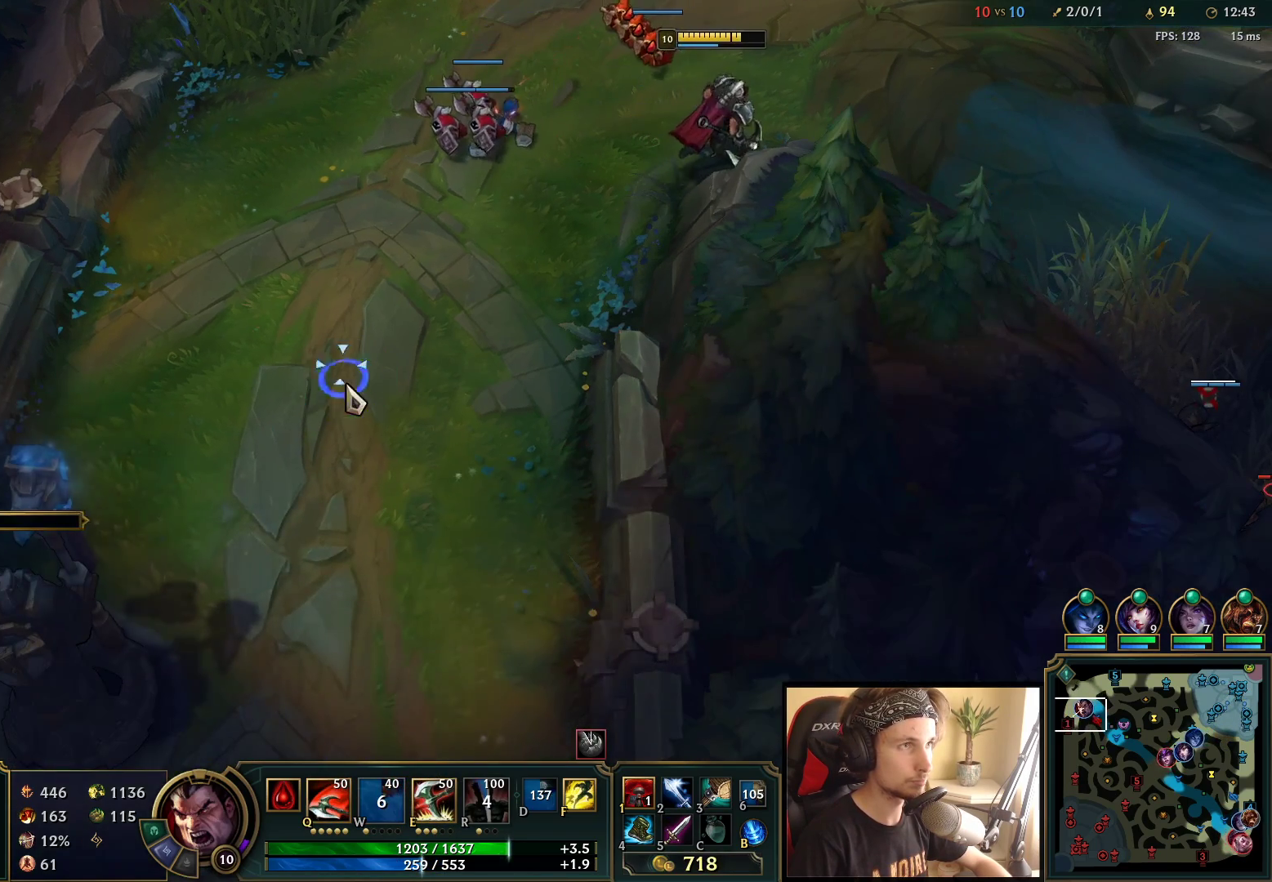
{"keys": [], "mouse": [], "events": [[17, "mouse_right", "up"], [100, "mouse_right", "down"], [233, "mouse_right", "up"]]}
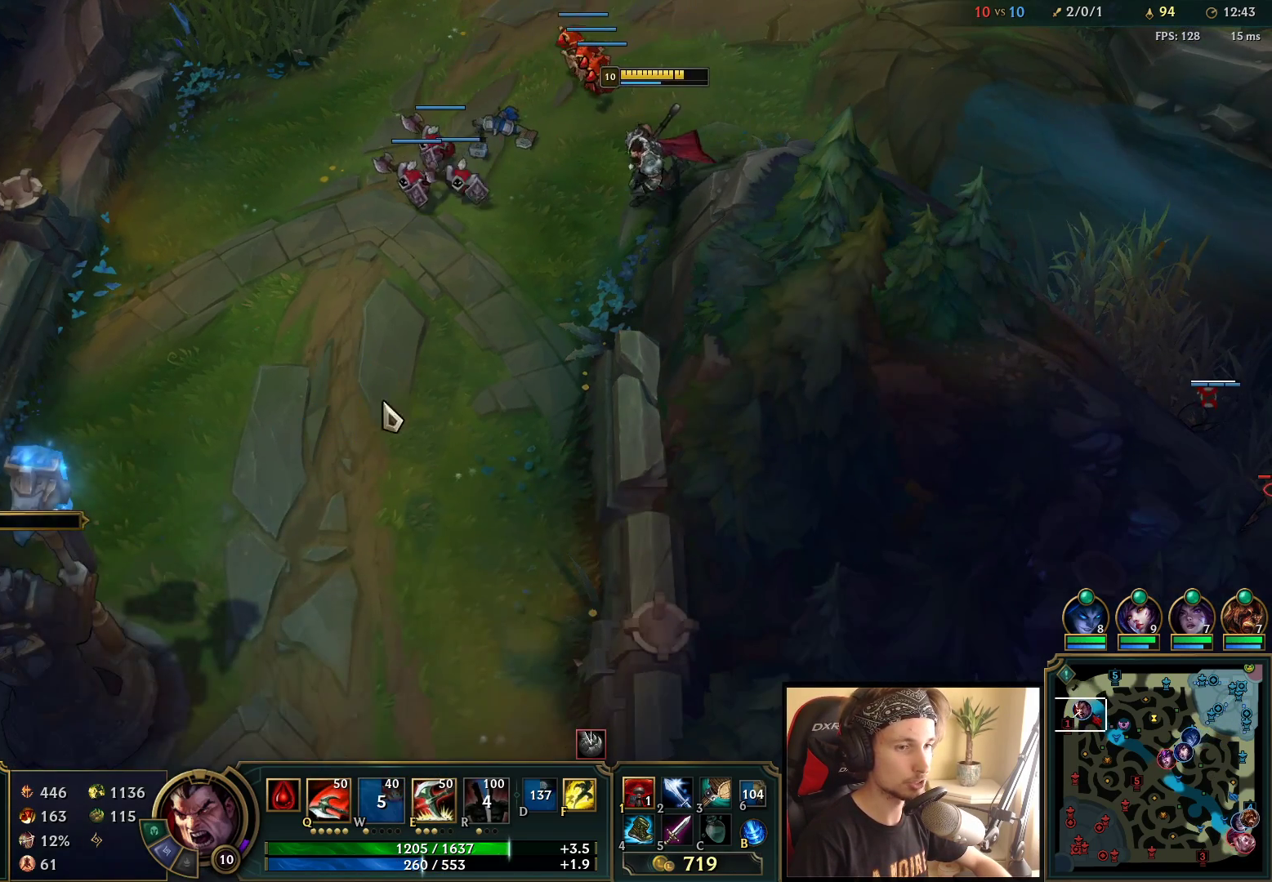
{"keys": [], "mouse": [], "events": []}
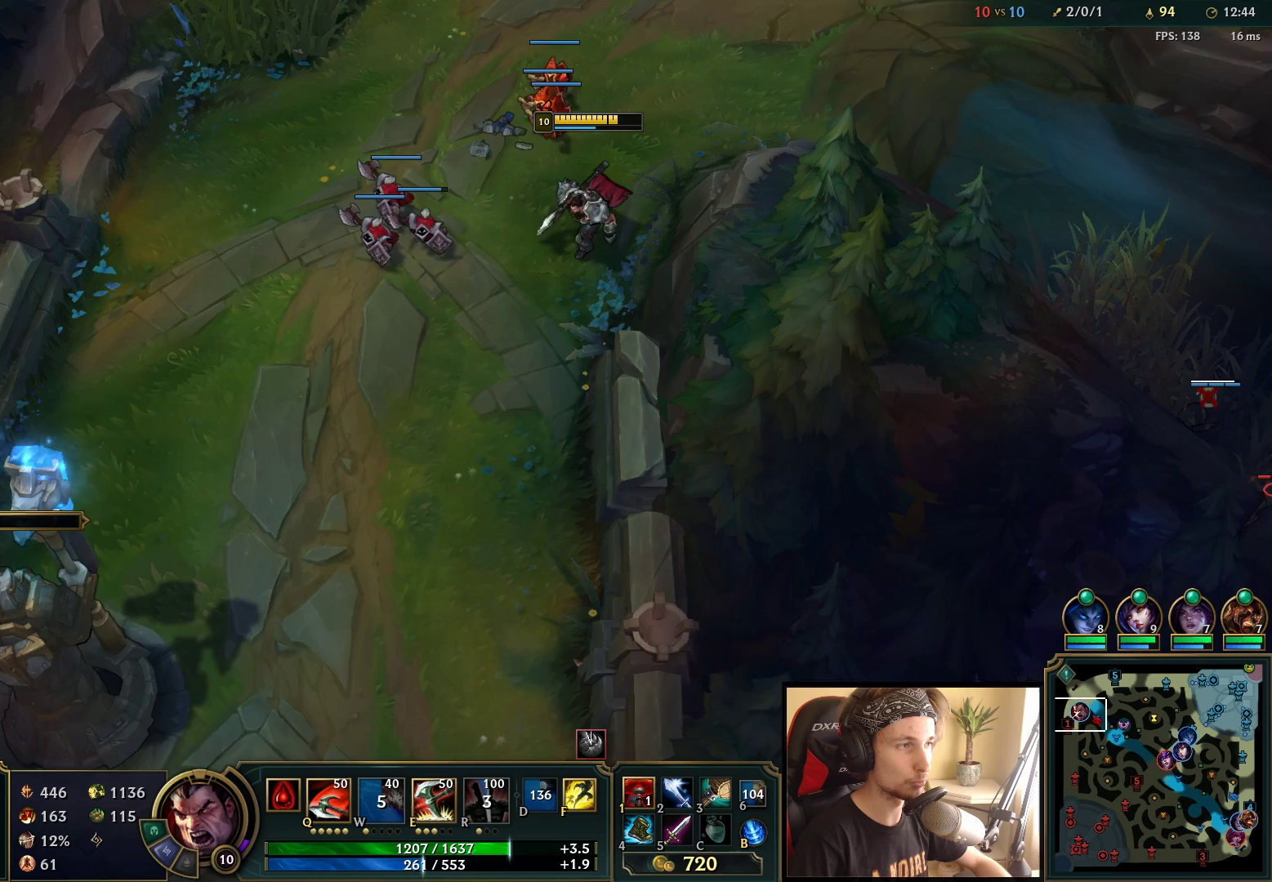
{"keys": [], "mouse": [], "events": [[350, "mouse_right", "down"], [483, "mouse_right", "up"]]}
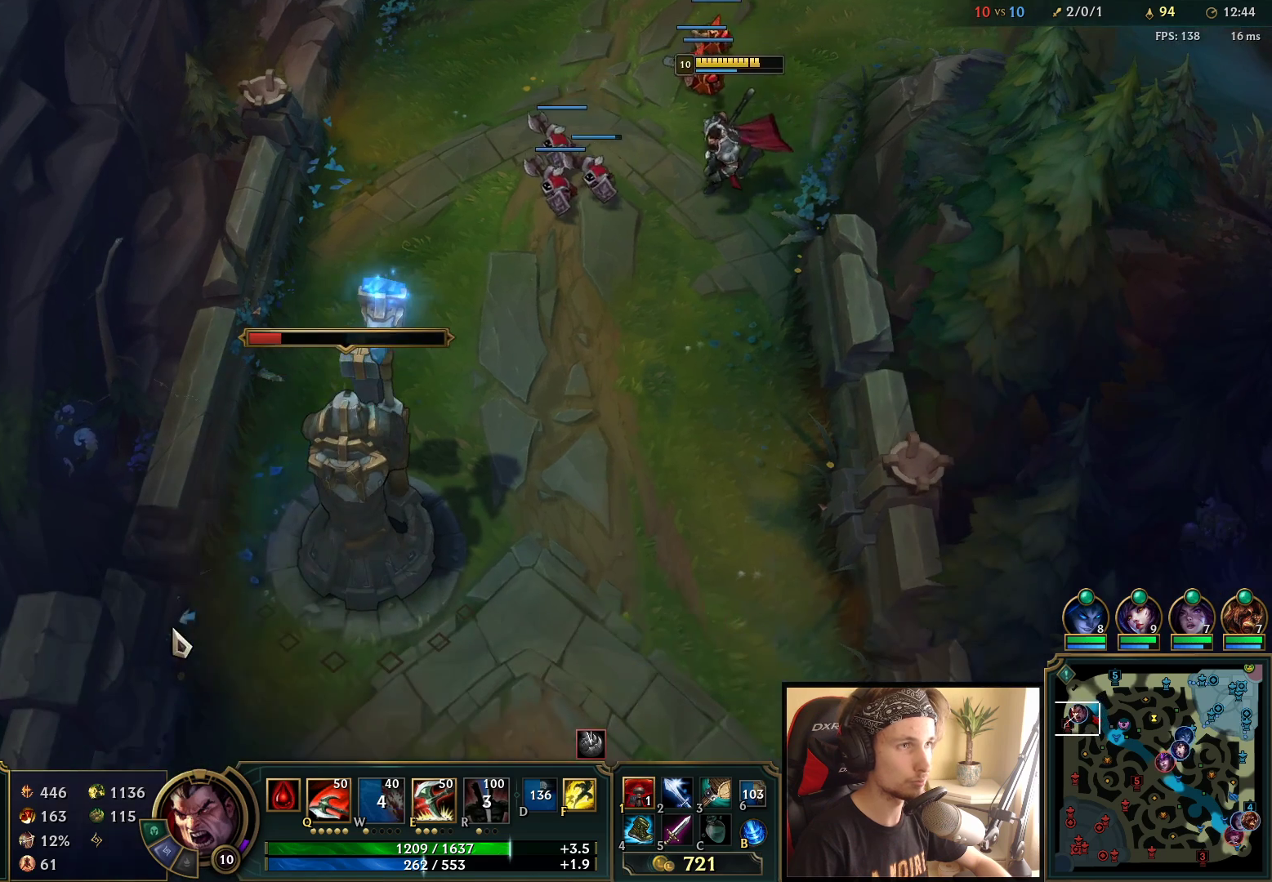
{"keys": [], "mouse": [], "events": [[50, "mouse_right", "down"], [183, "mouse_right", "up"]]}
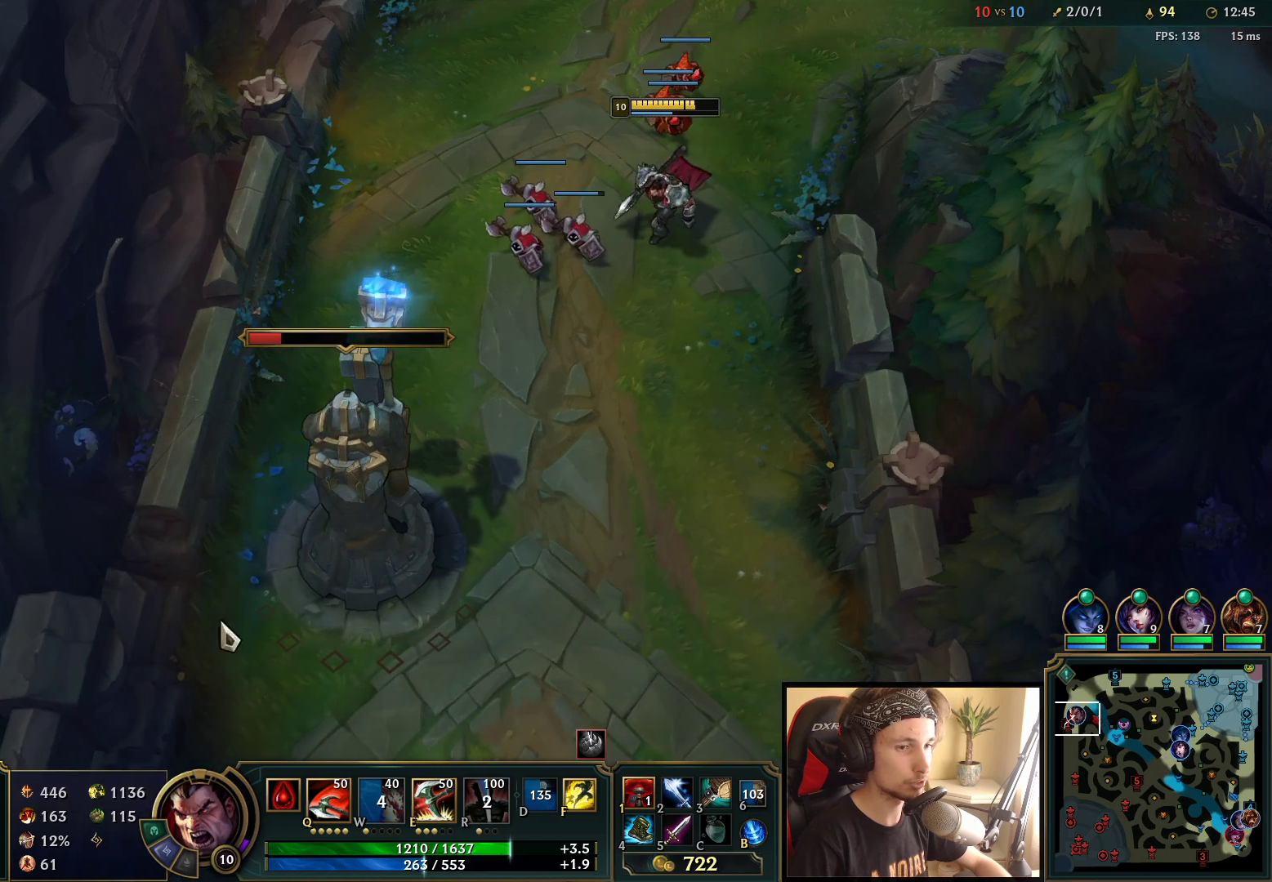
{"keys": [], "mouse": [], "events": []}
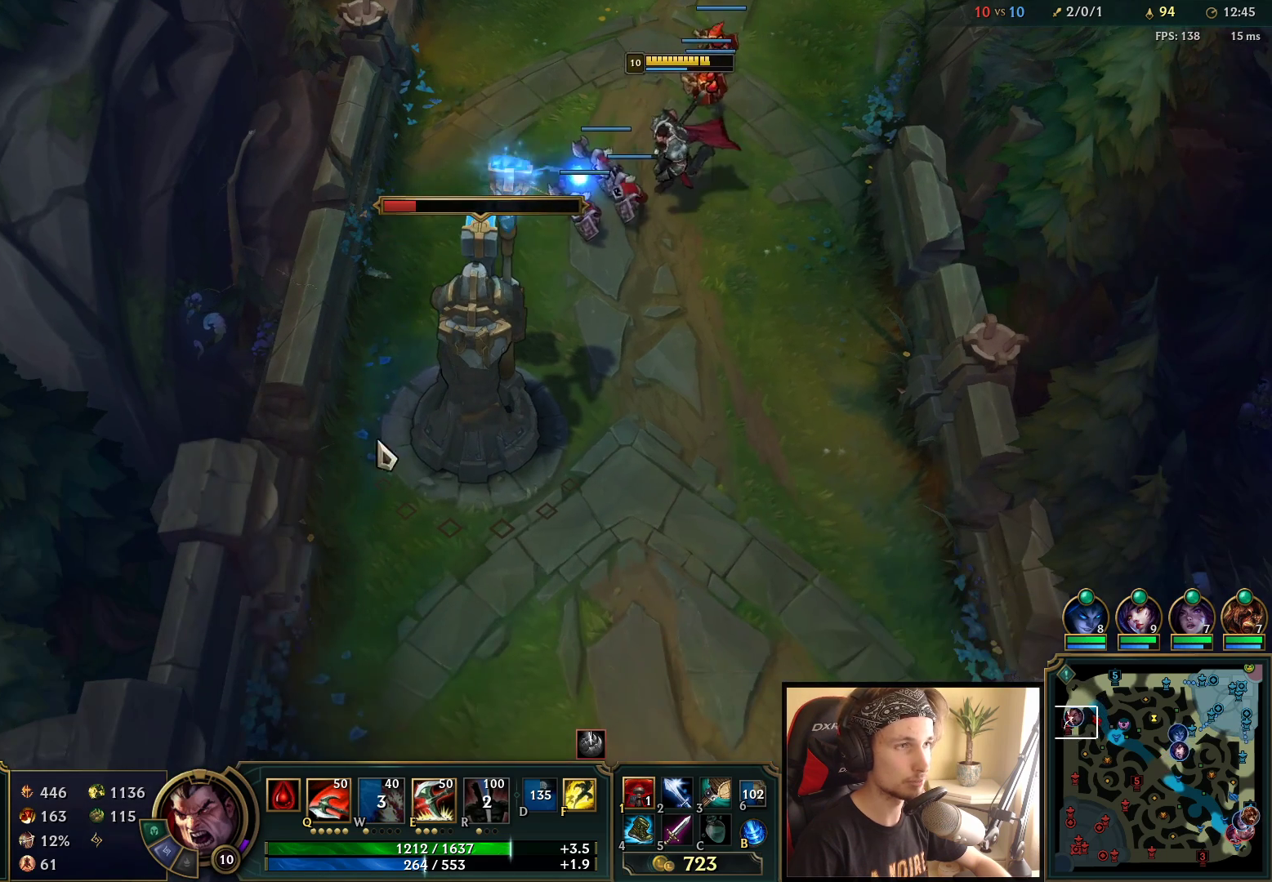
{"keys": [], "mouse": [], "events": [[217, "mouse_left", "down"], [300, "mouse_left", "up"], [383, "mouse_left", "down"], [483, "mouse_left", "up"]]}
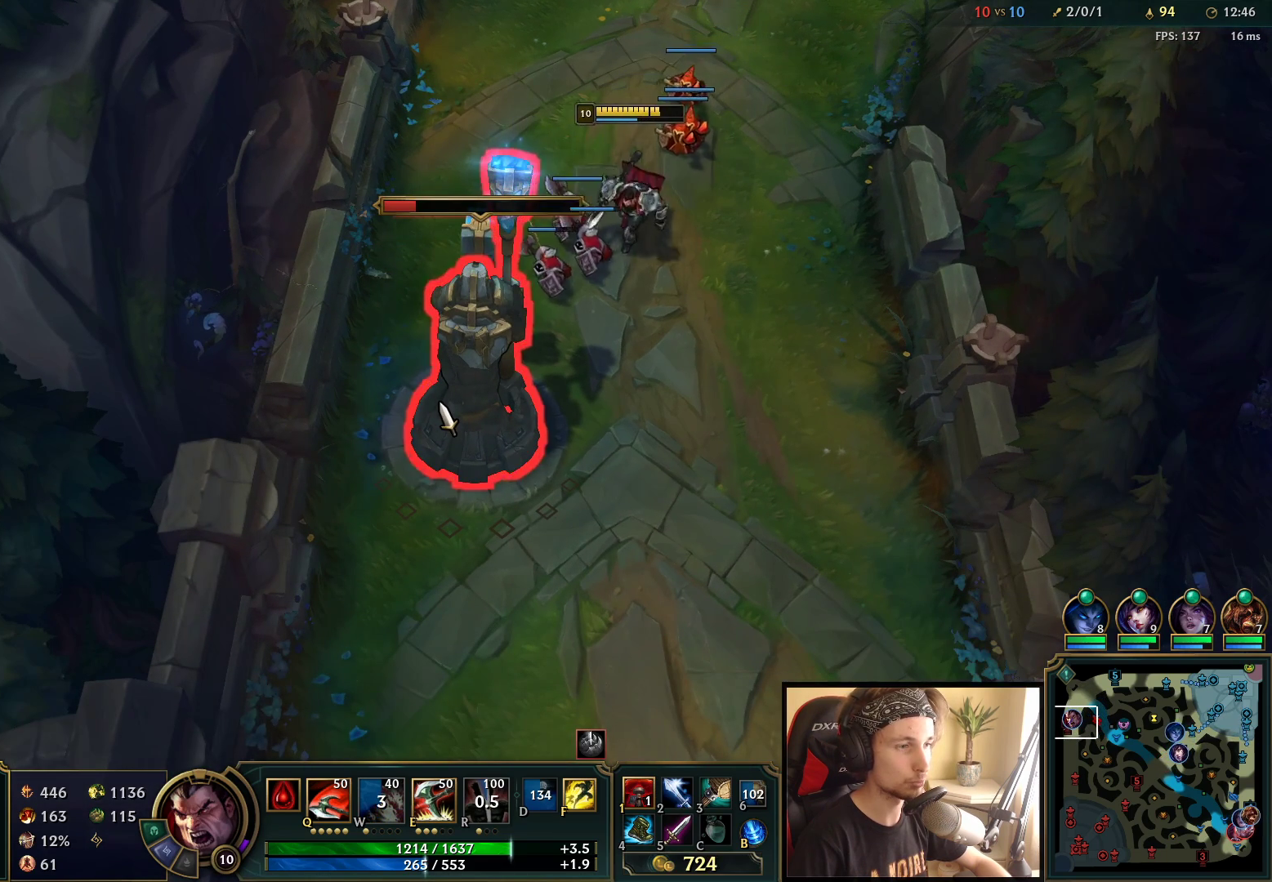
{"keys": [], "mouse": [], "events": []}
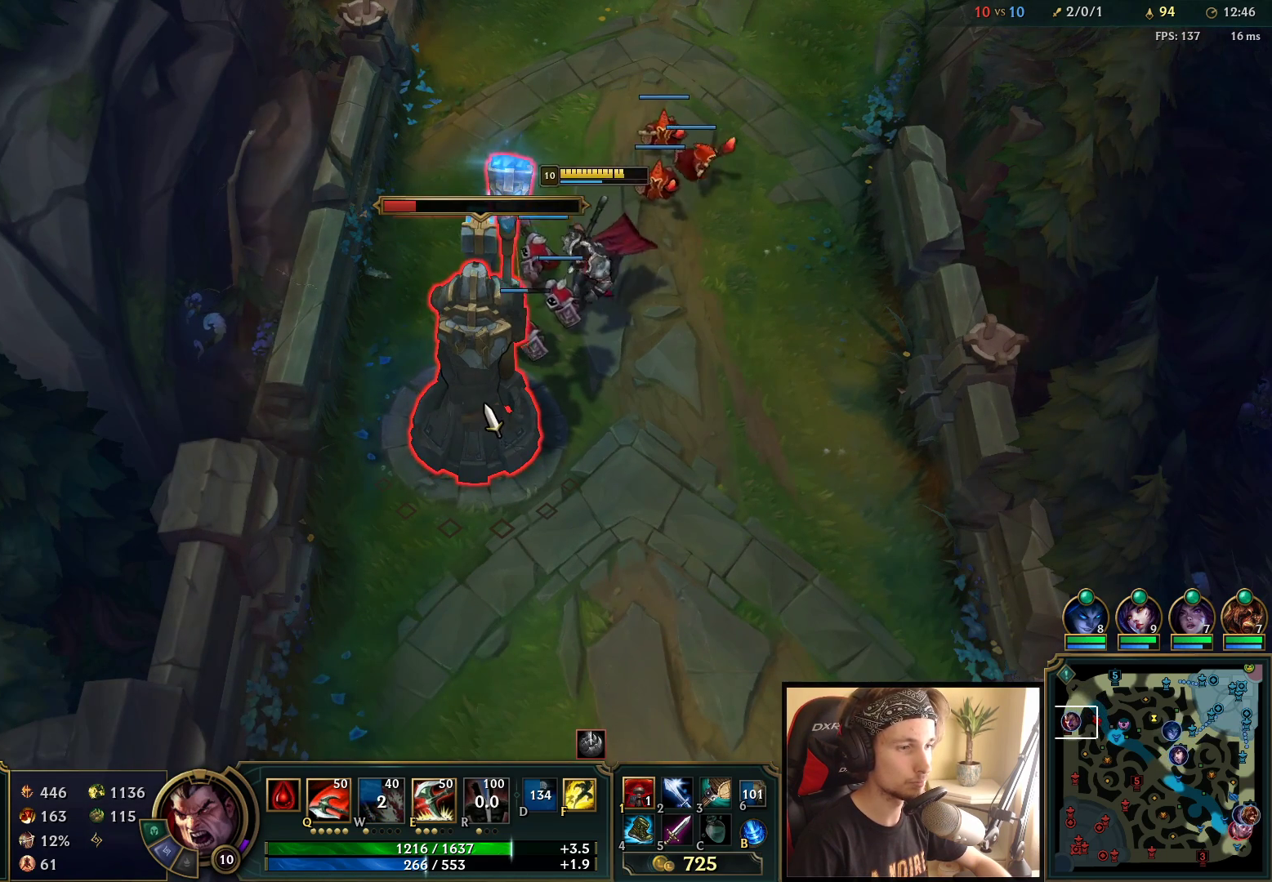
{"keys": [], "mouse": [], "events": []}
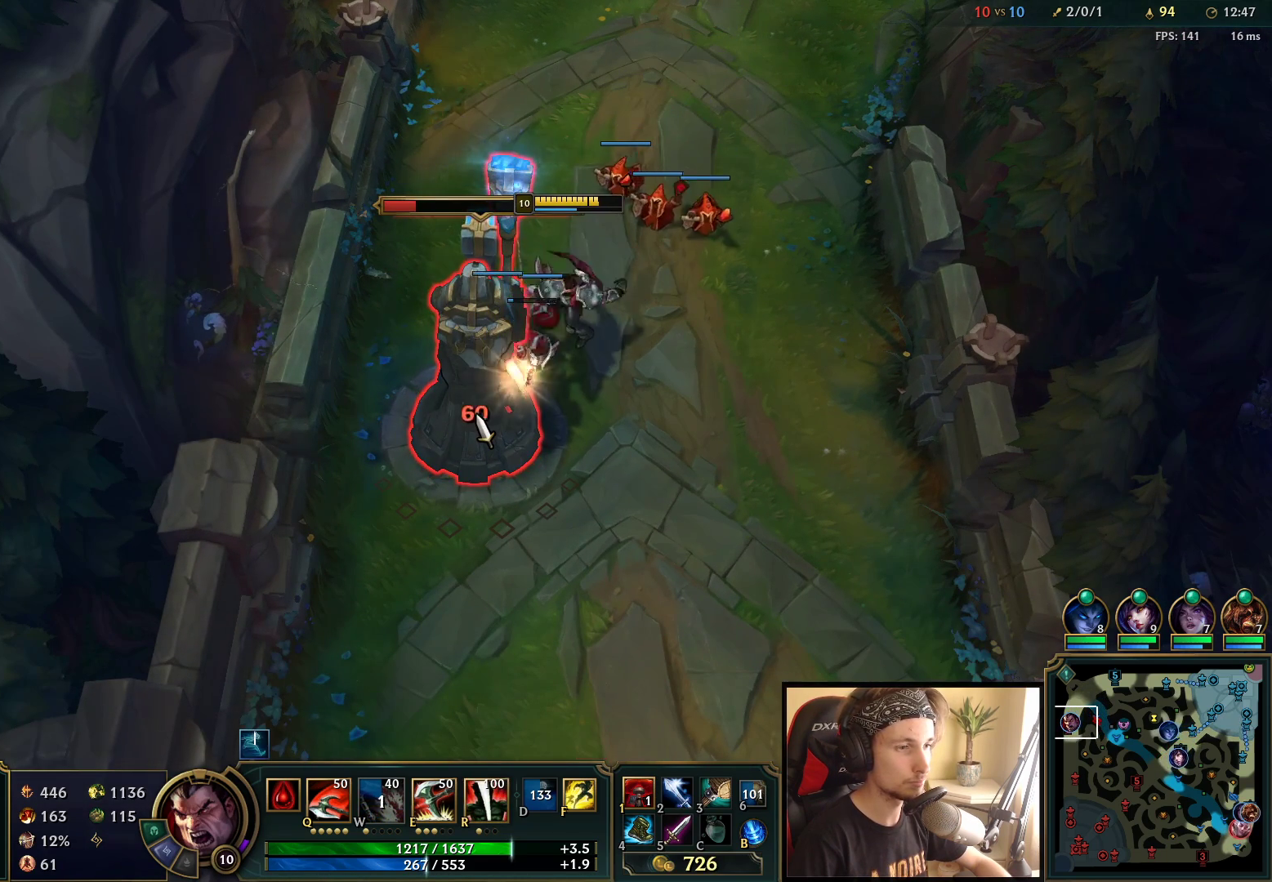
{"keys": [], "mouse": [], "events": []}
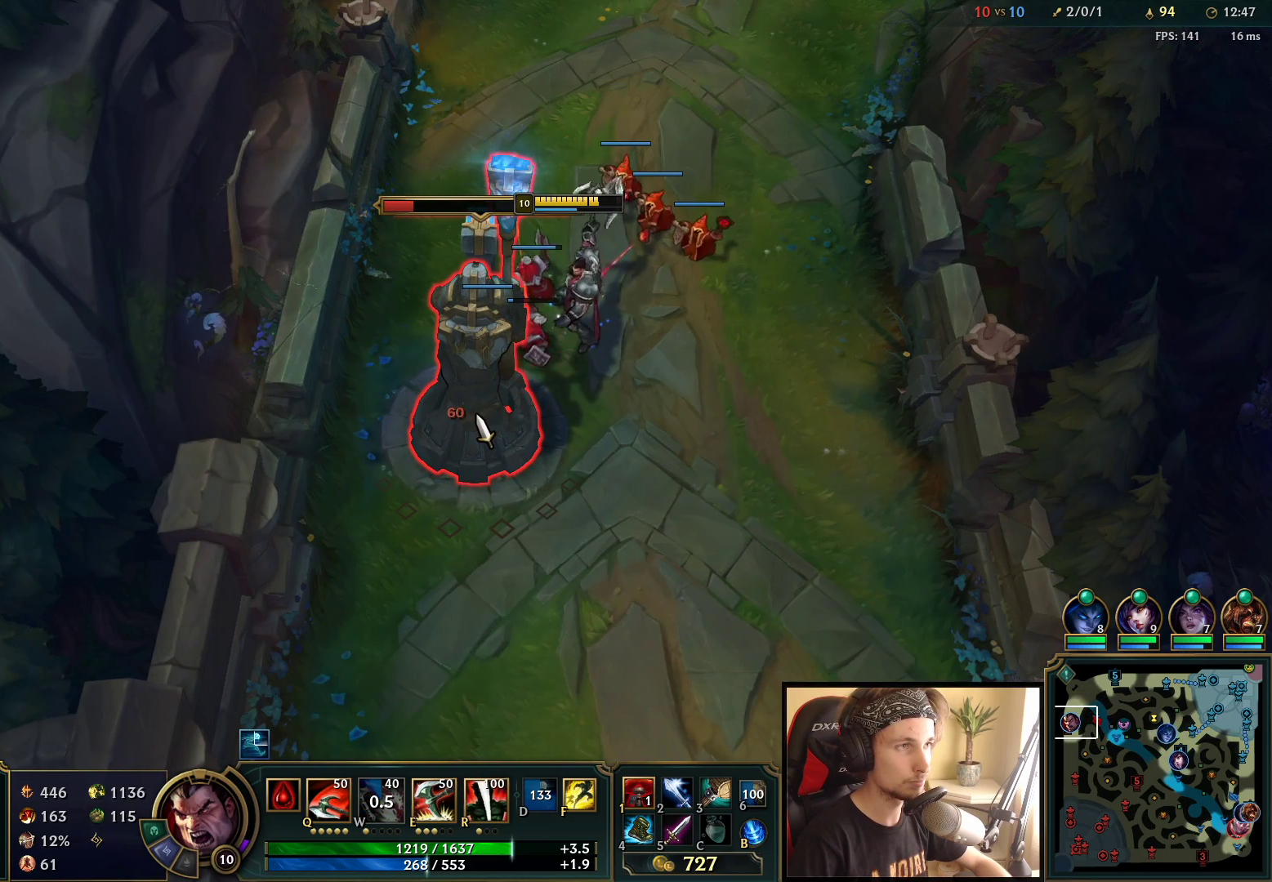
{"keys": [], "mouse": [], "events": []}
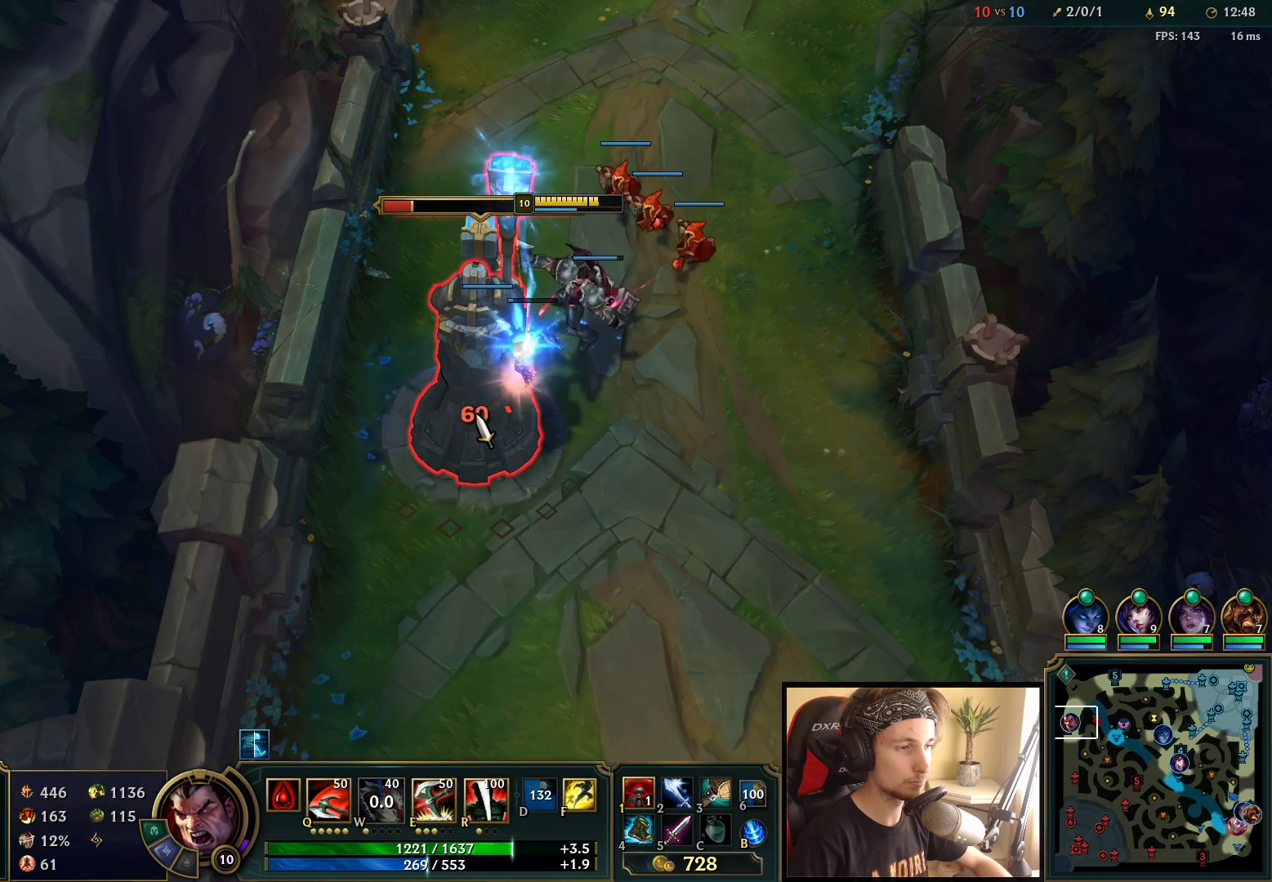
{"keys": [], "mouse": ["left"], "events": [[500, "mouse_left", "down"]]}
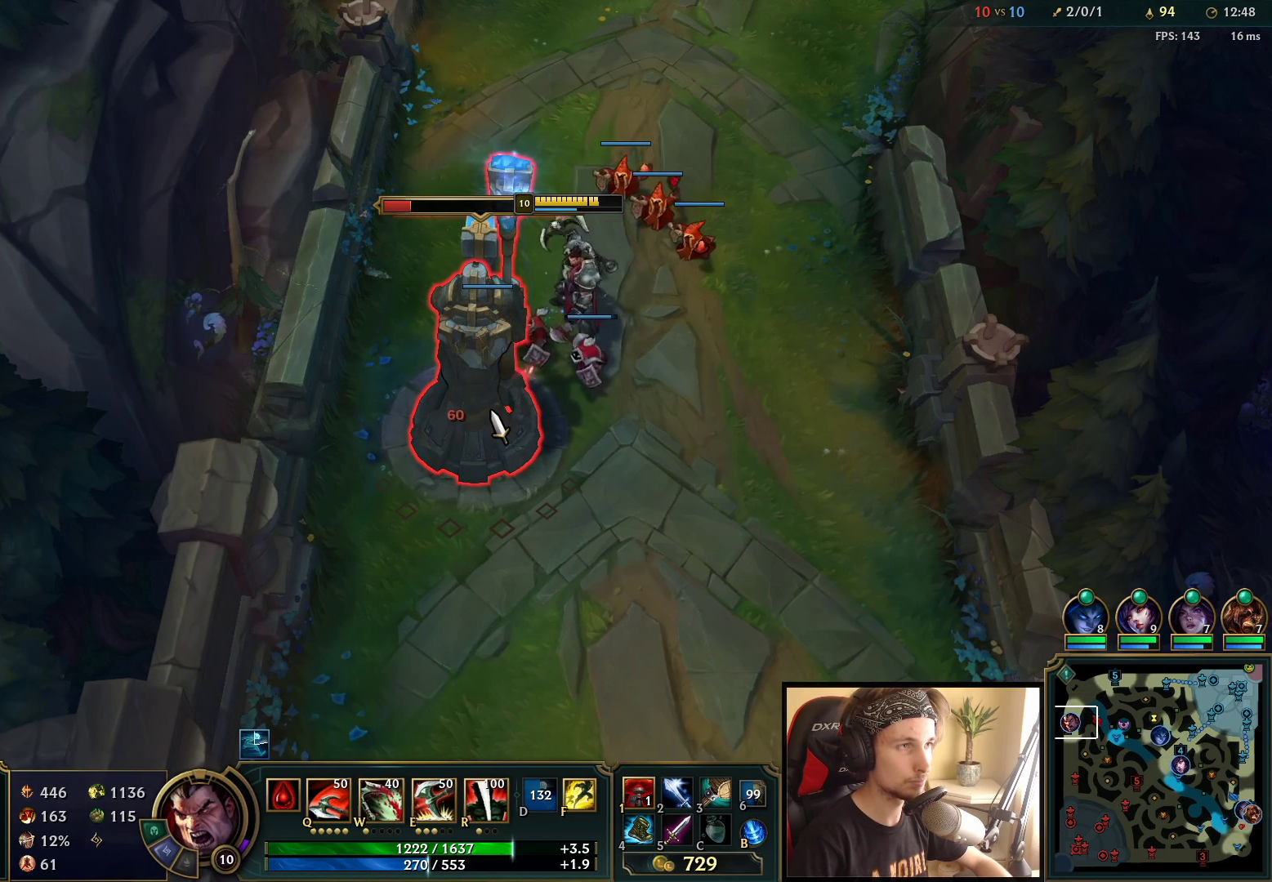
{"keys": ["w"], "mouse": [], "events": [[100, "mouse_left", "up"], [467, "w", "down"]]}
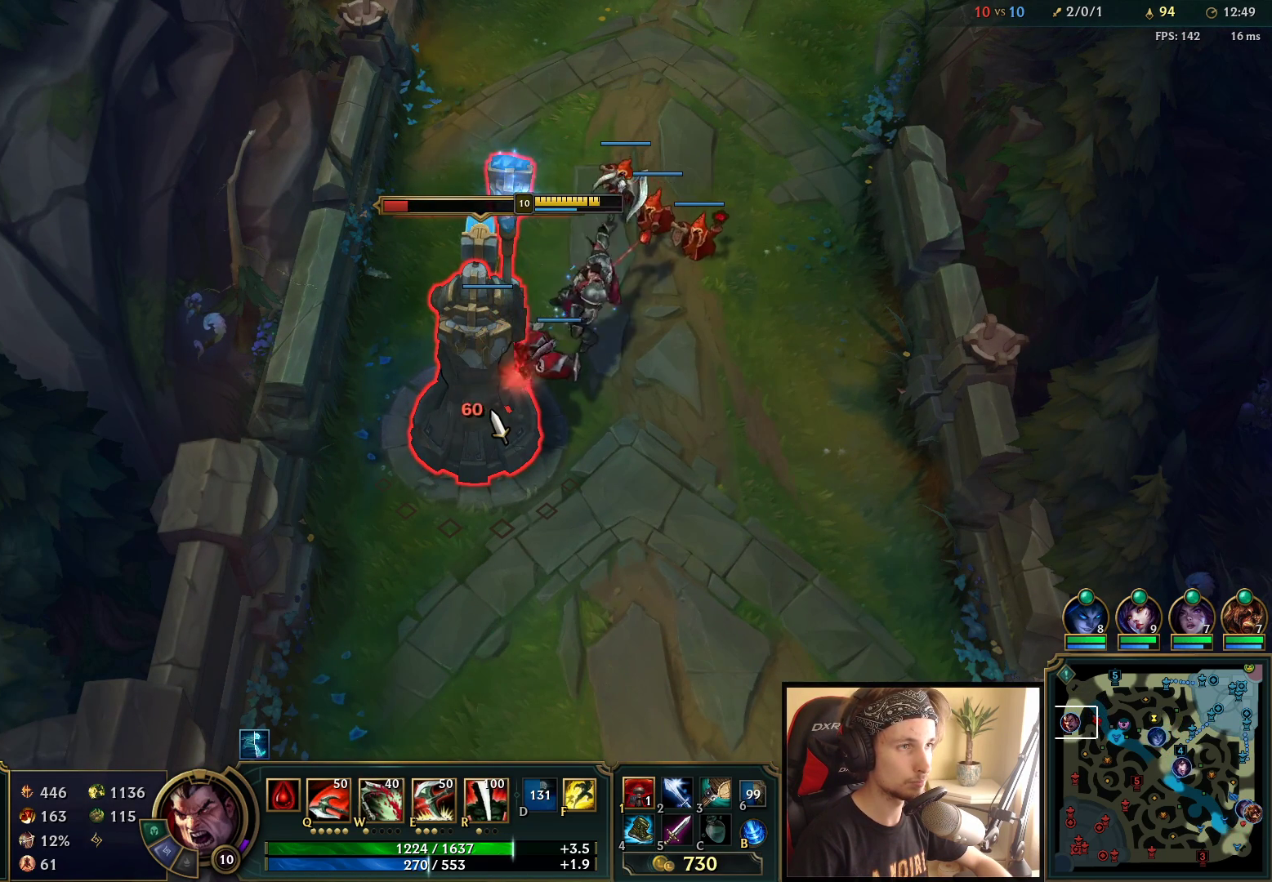
{"keys": [], "mouse": ["left"], "events": [[100, "w", "up"], [267, "mouse_left", "down"], [367, "mouse_left", "up"], [450, "mouse_left", "down"]]}
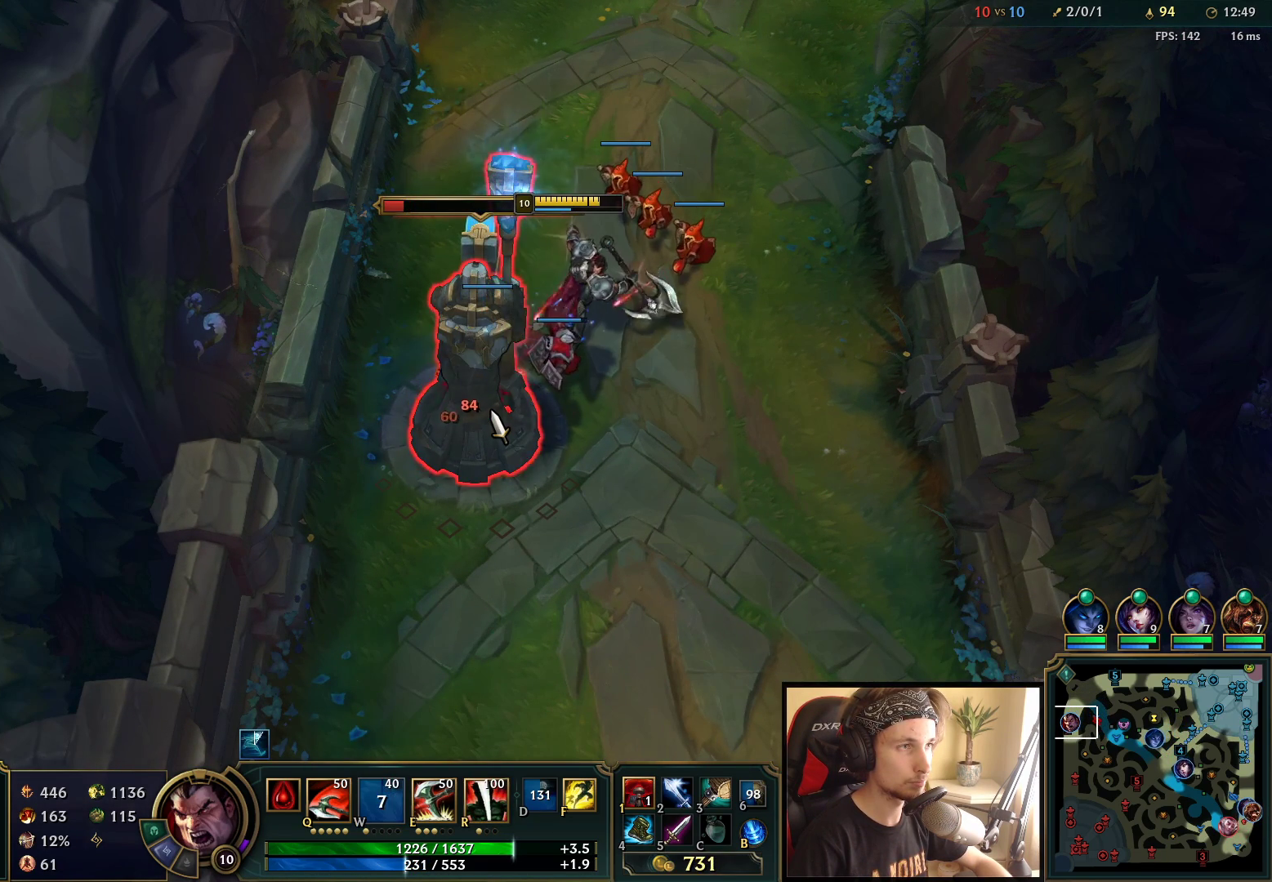
{"keys": [], "mouse": ["left"], "events": [[50, "mouse_left", "up"], [133, "mouse_left", "down"], [250, "mouse_left", "up"], [317, "mouse_left", "down"], [417, "mouse_left", "up"], [483, "mouse_left", "down"]]}
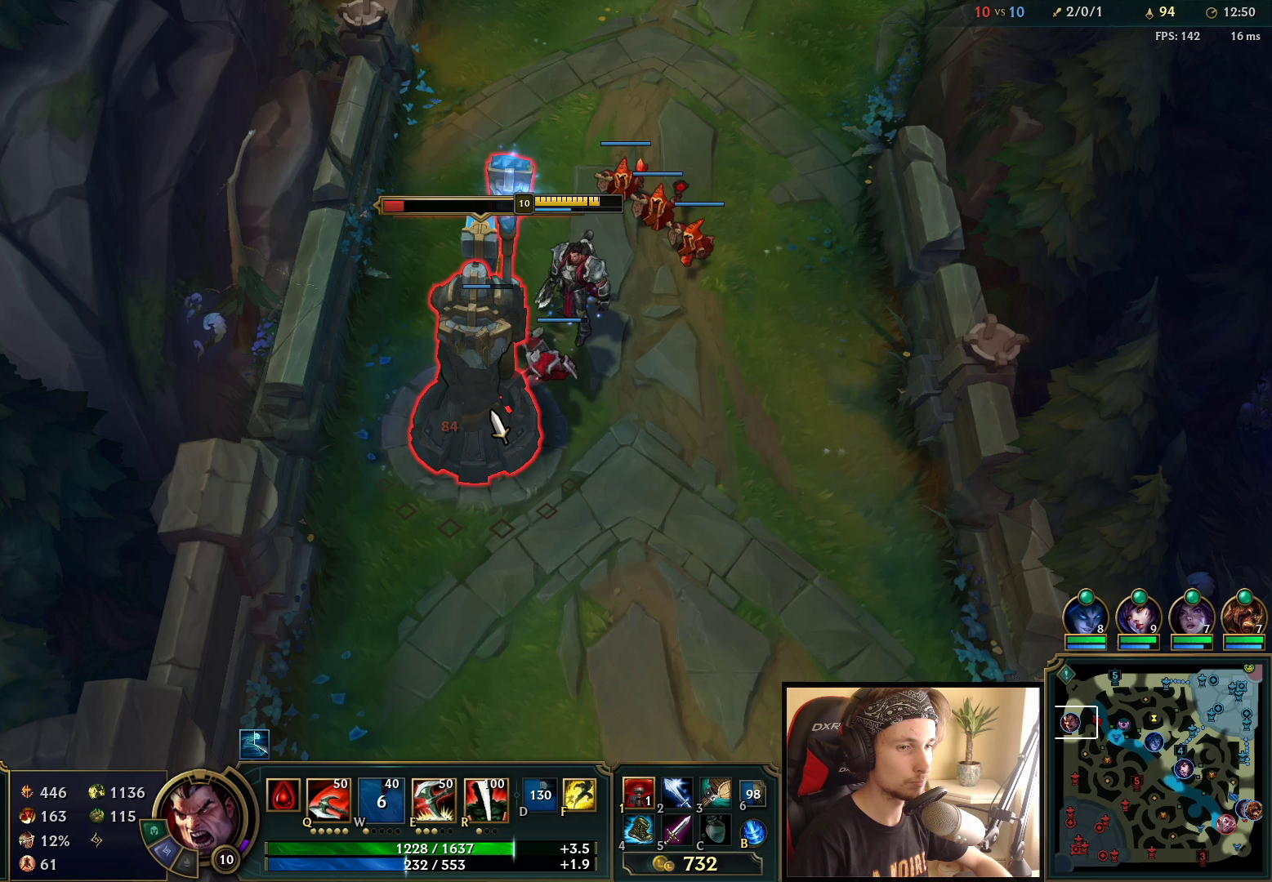
{"keys": [], "mouse": [], "events": [[83, "mouse_left", "up"], [150, "mouse_left", "down"], [233, "mouse_left", "up"], [317, "mouse_left", "down"], [433, "mouse_left", "up"]]}
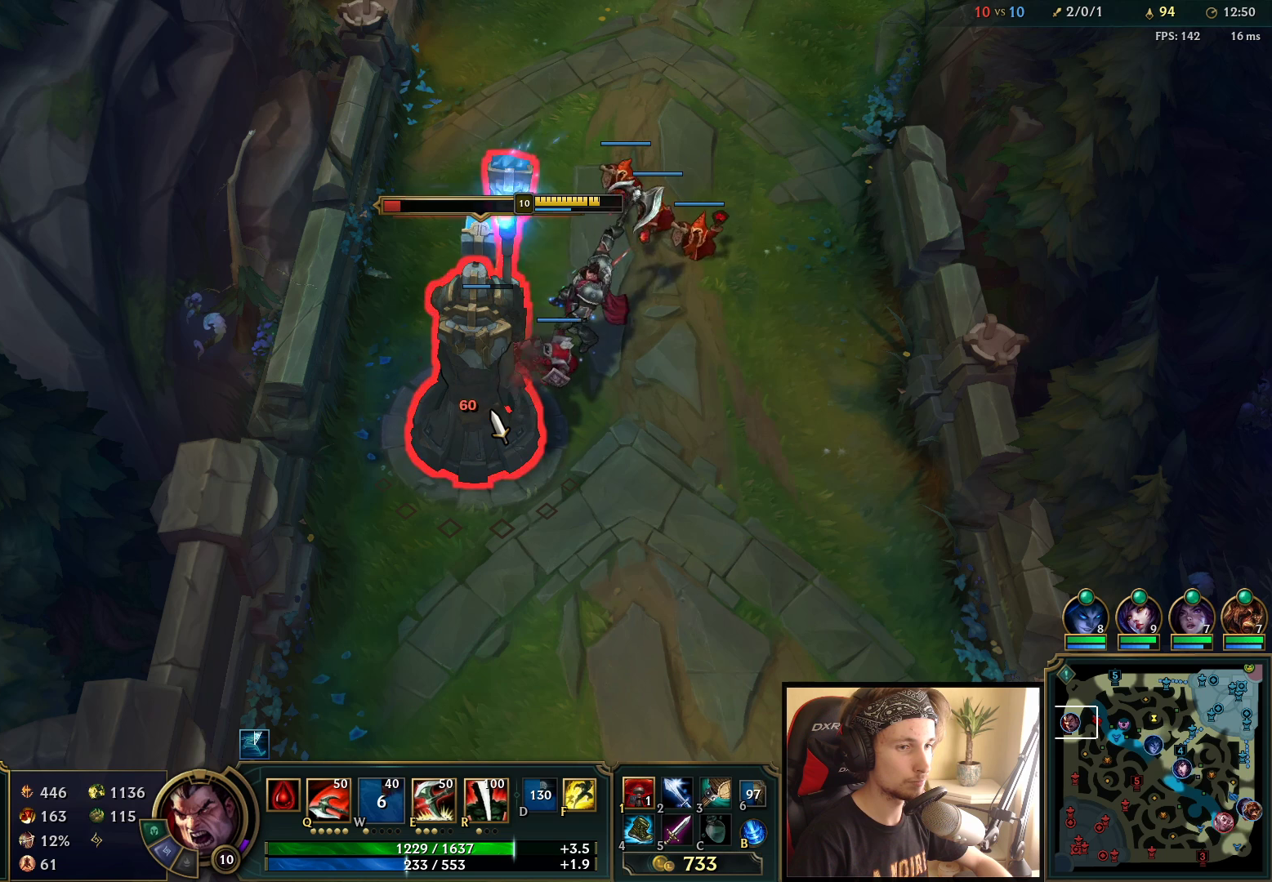
{"keys": [], "mouse": [], "events": []}
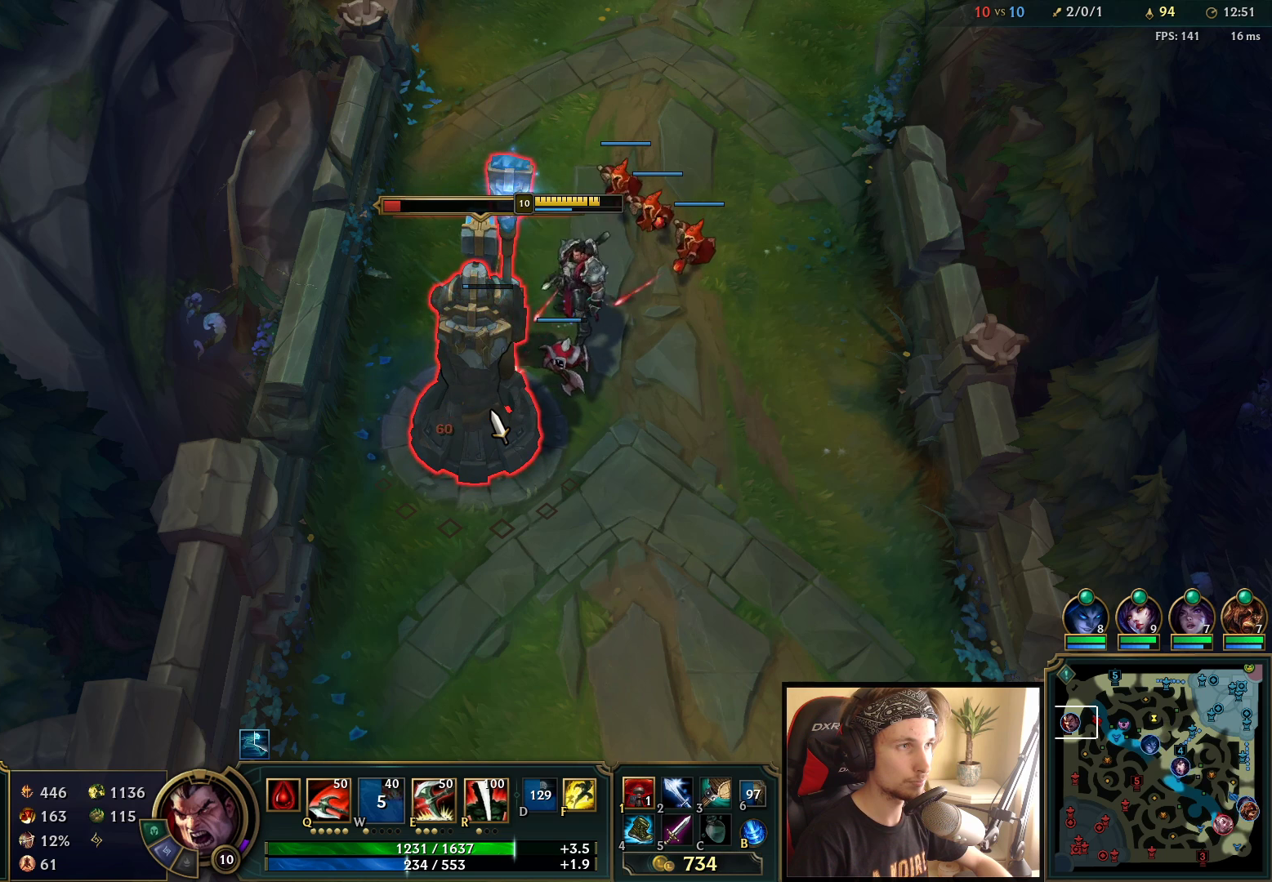
{"keys": [], "mouse": [], "events": []}
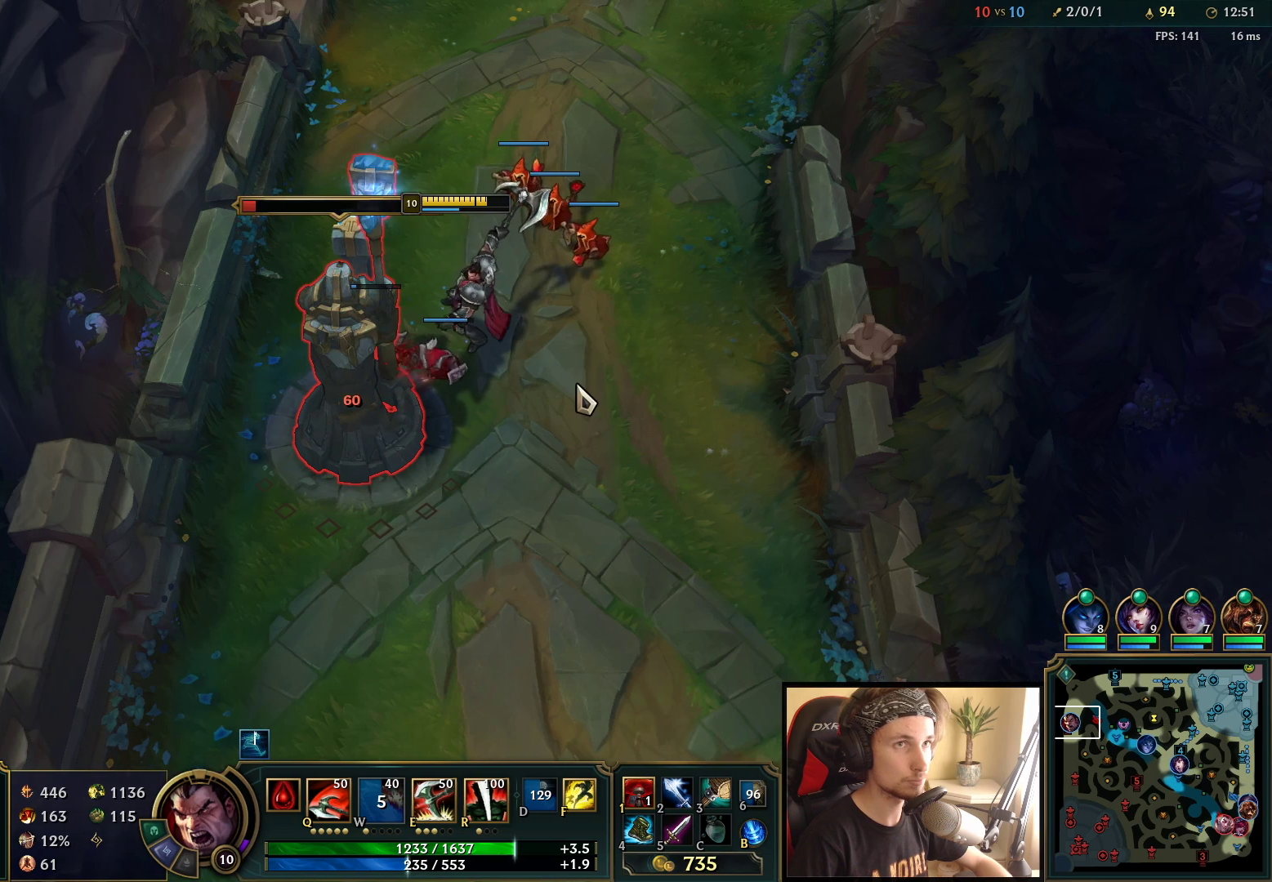
{"keys": [], "mouse": [], "events": []}
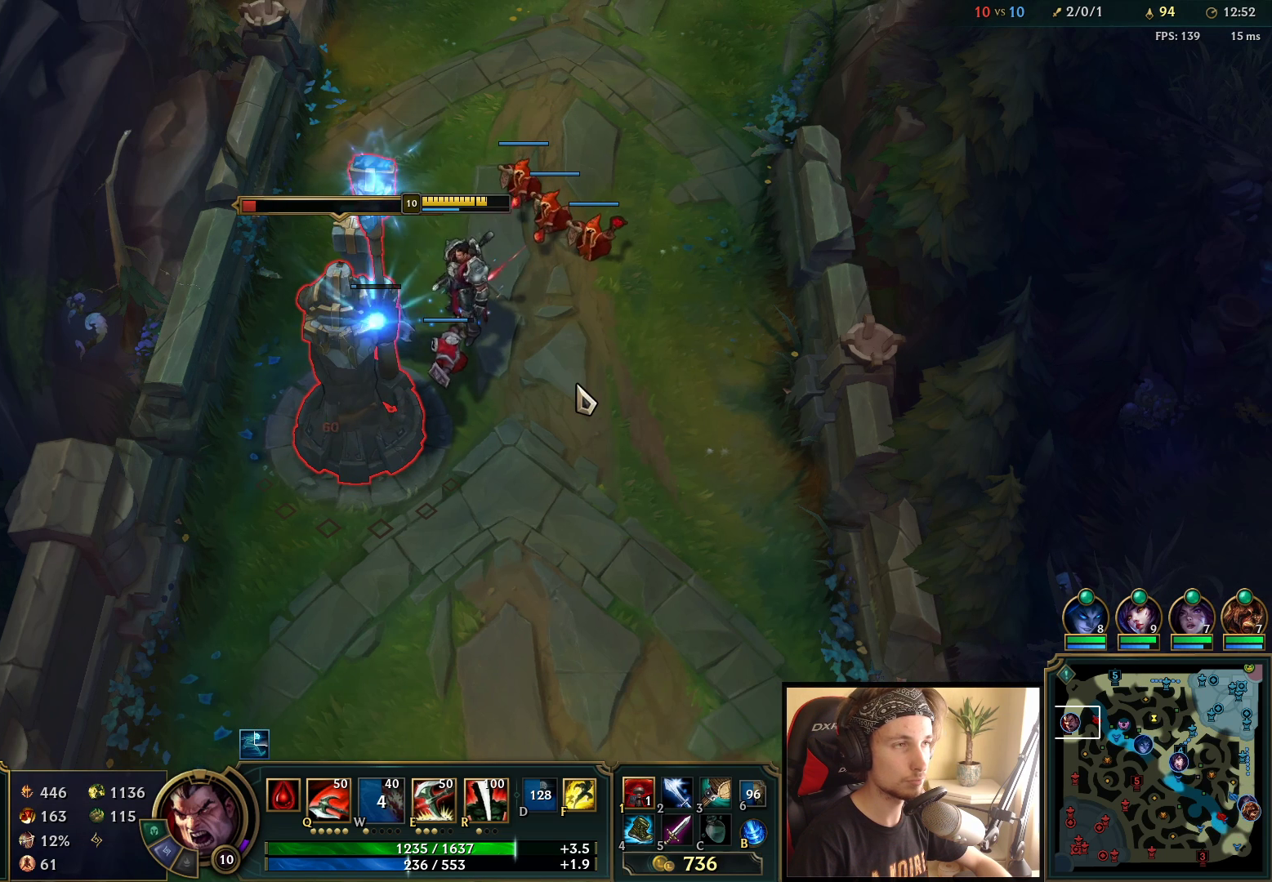
{"keys": [], "mouse": [], "events": []}
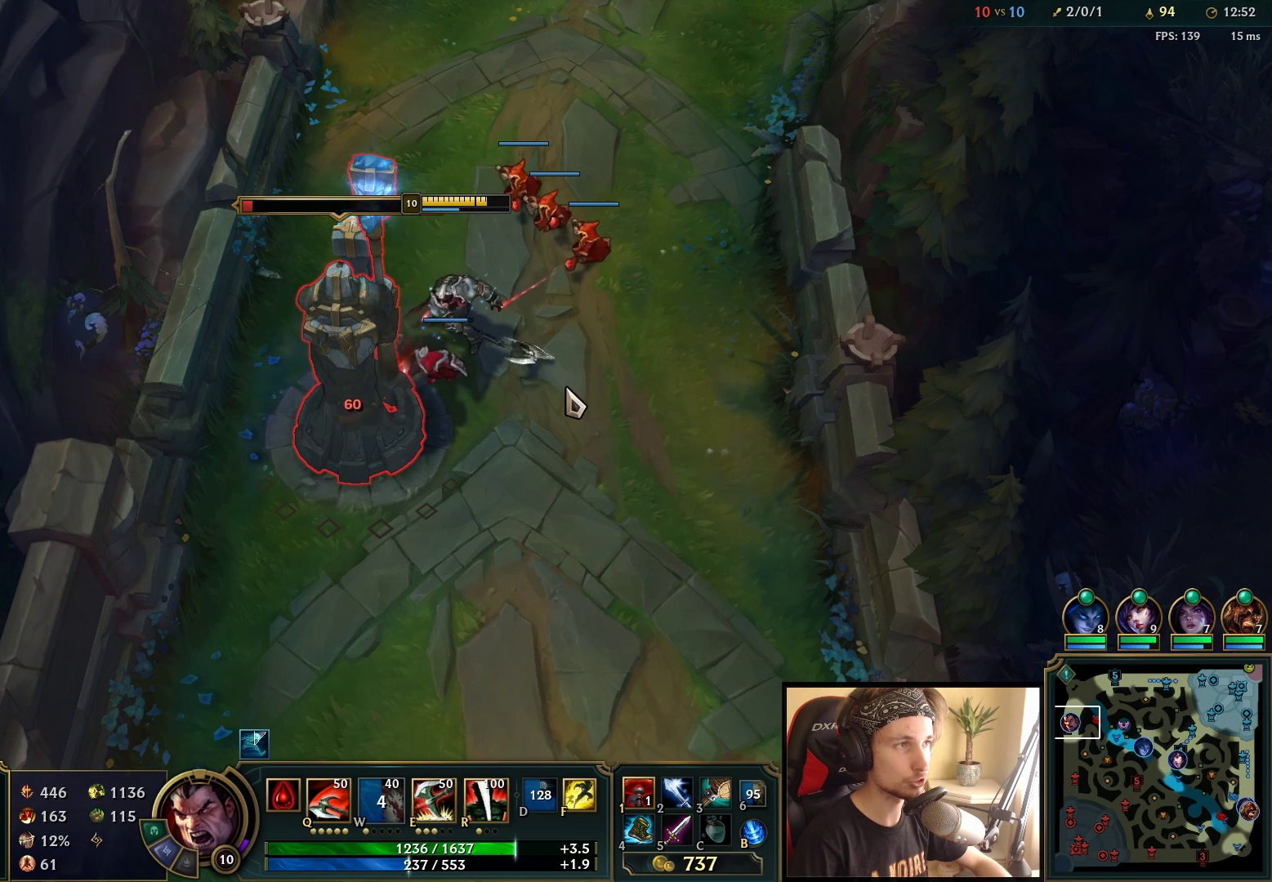
{"keys": [], "mouse": [], "events": []}
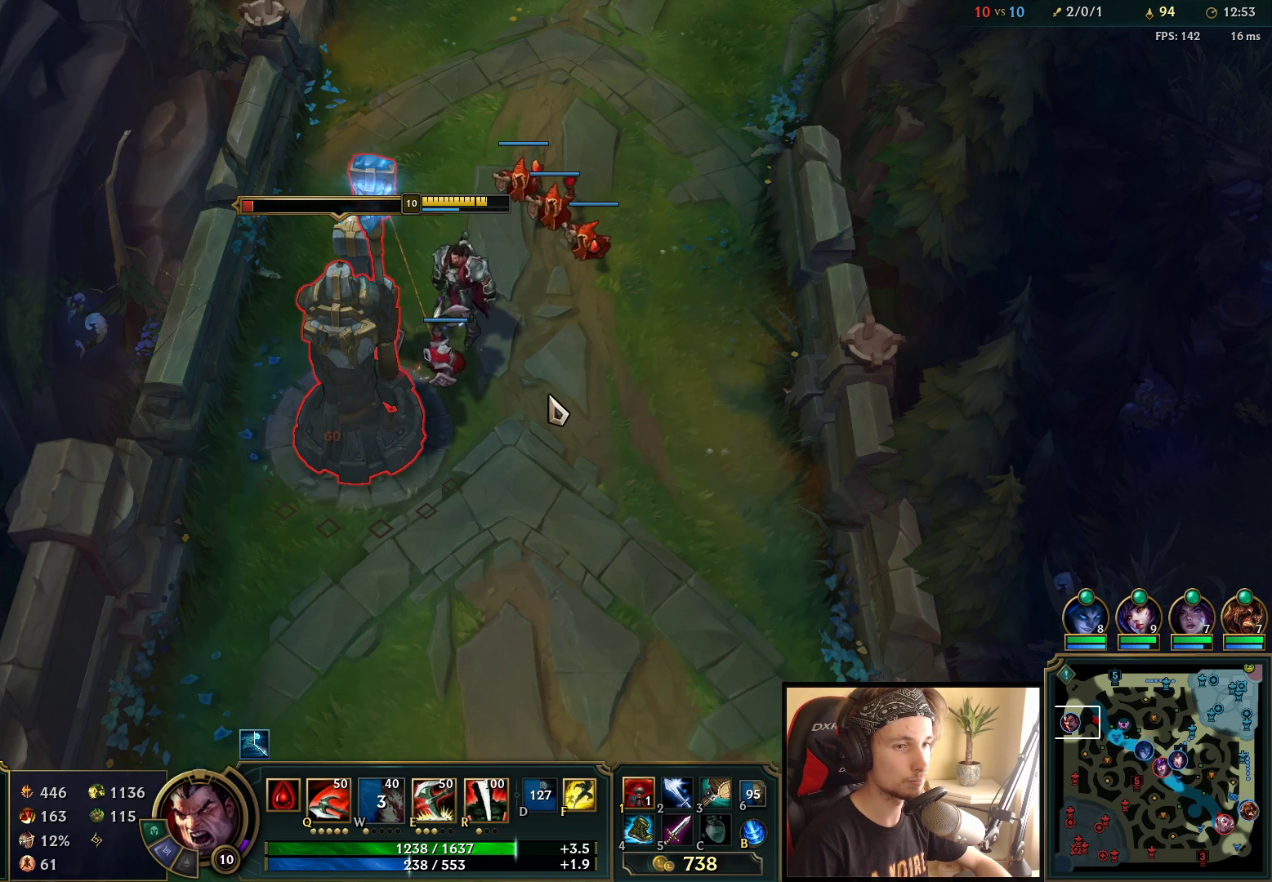
{"keys": [], "mouse": [], "events": []}
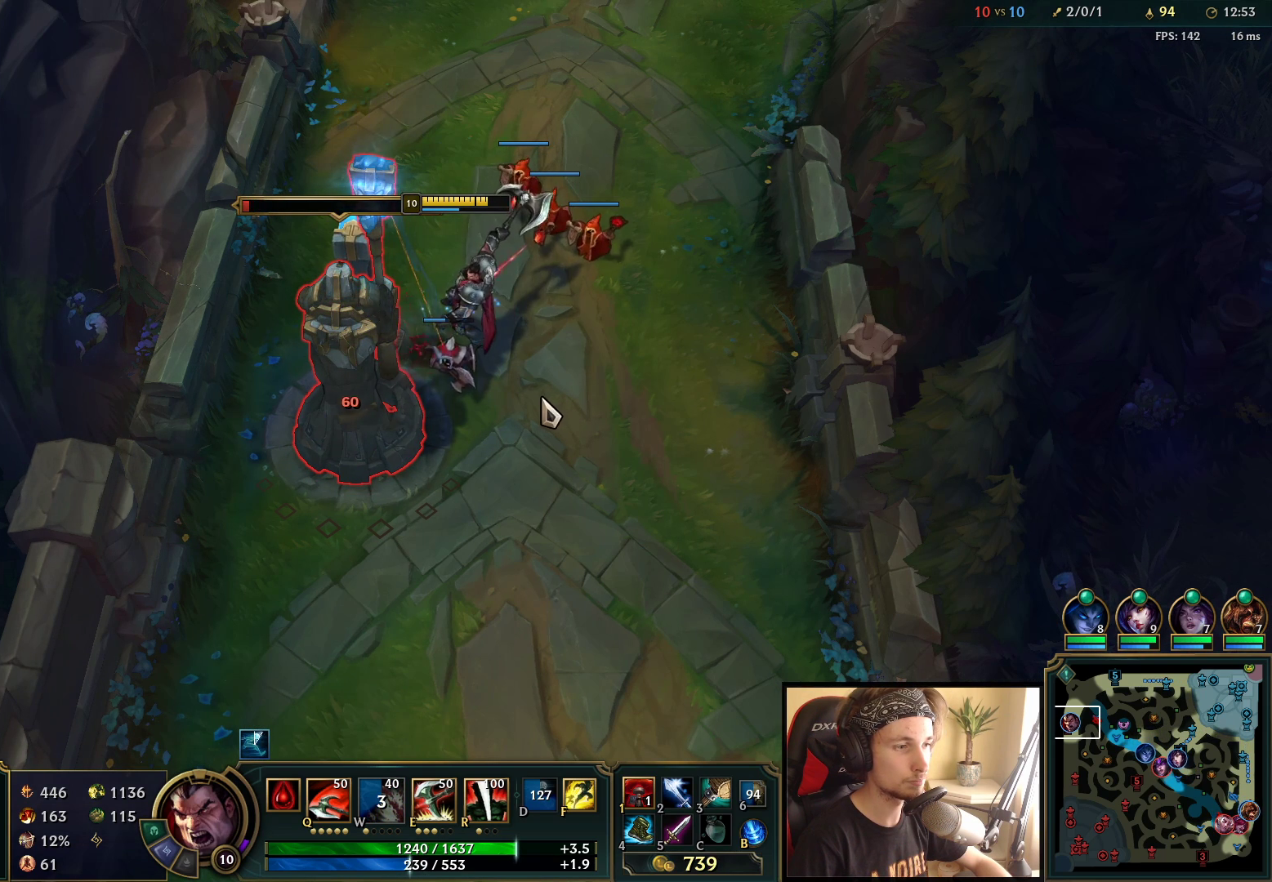
{"keys": [], "mouse": [], "events": []}